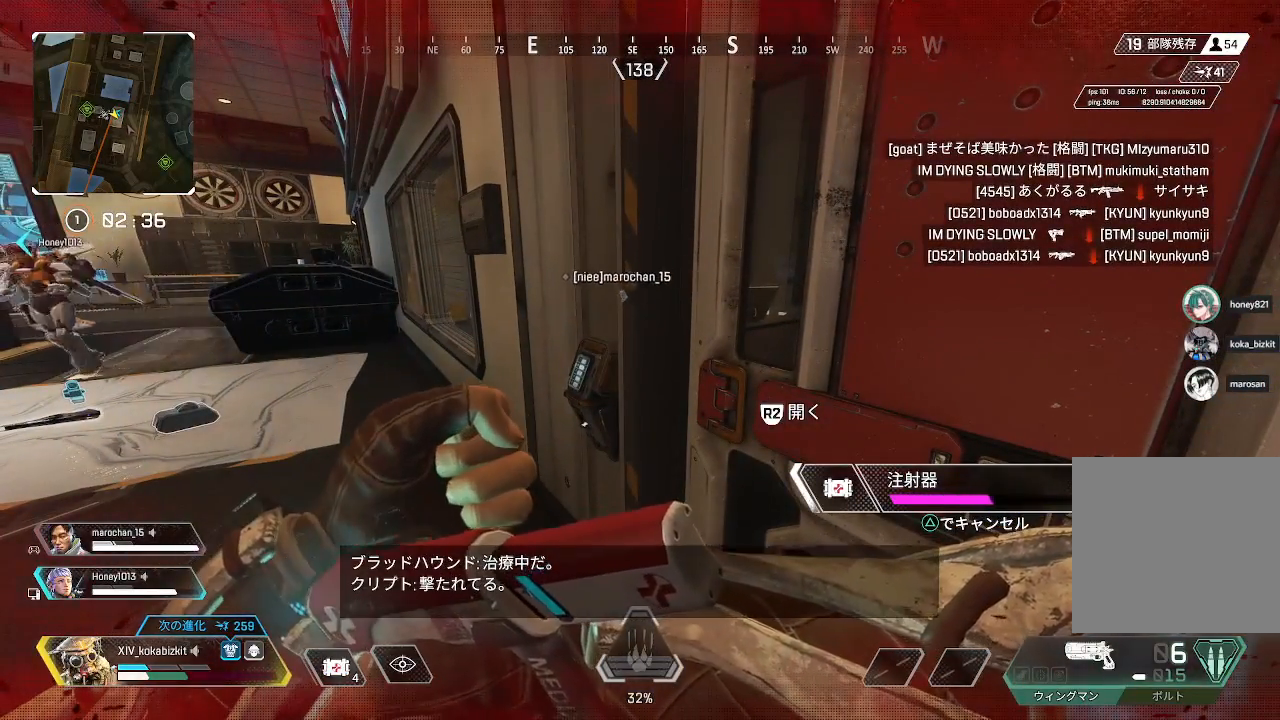
Gameplay with a controller (PlayStation layout); each line is a JSON object with the inputs held at the frame after it. "events" lists button and stick changes between this image and that frame as [ms after this image, input, new state], when the widget could be followed in between. Not read: SELECT.
{"buttons": [], "left_stick": "center", "right_stick": "center"}
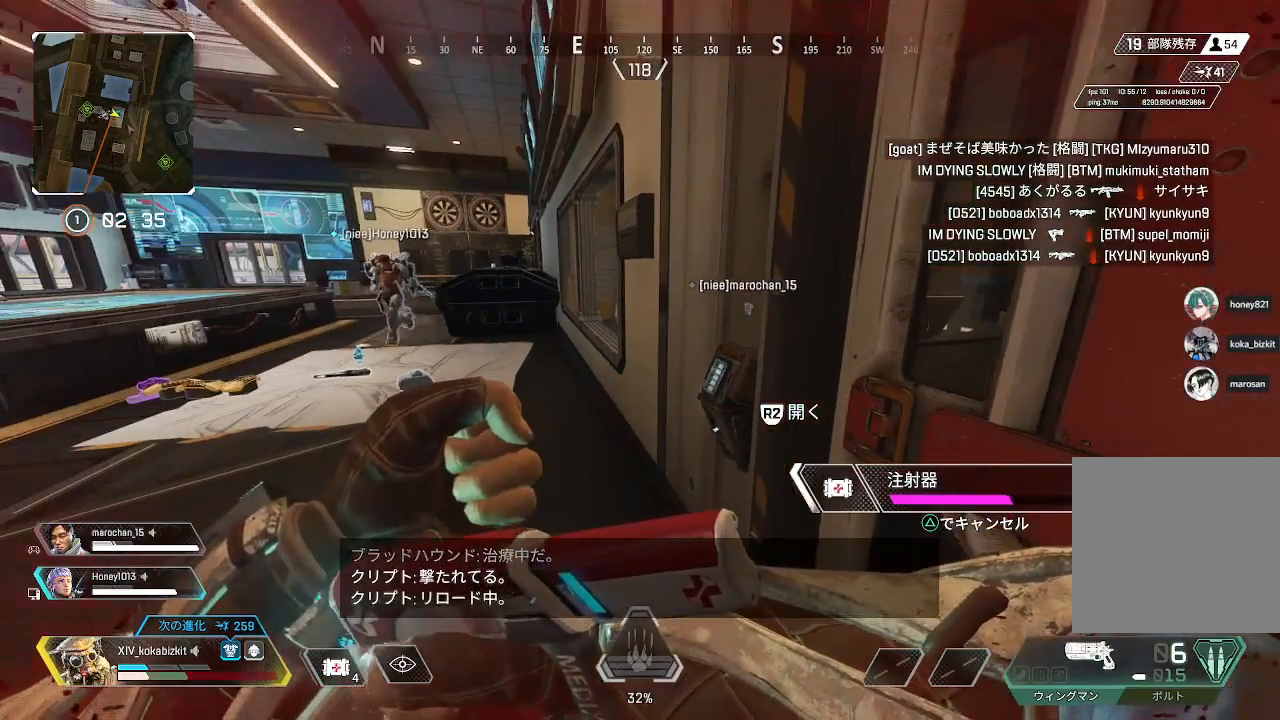
{"buttons": [], "left_stick": "center", "right_stick": "center", "events": []}
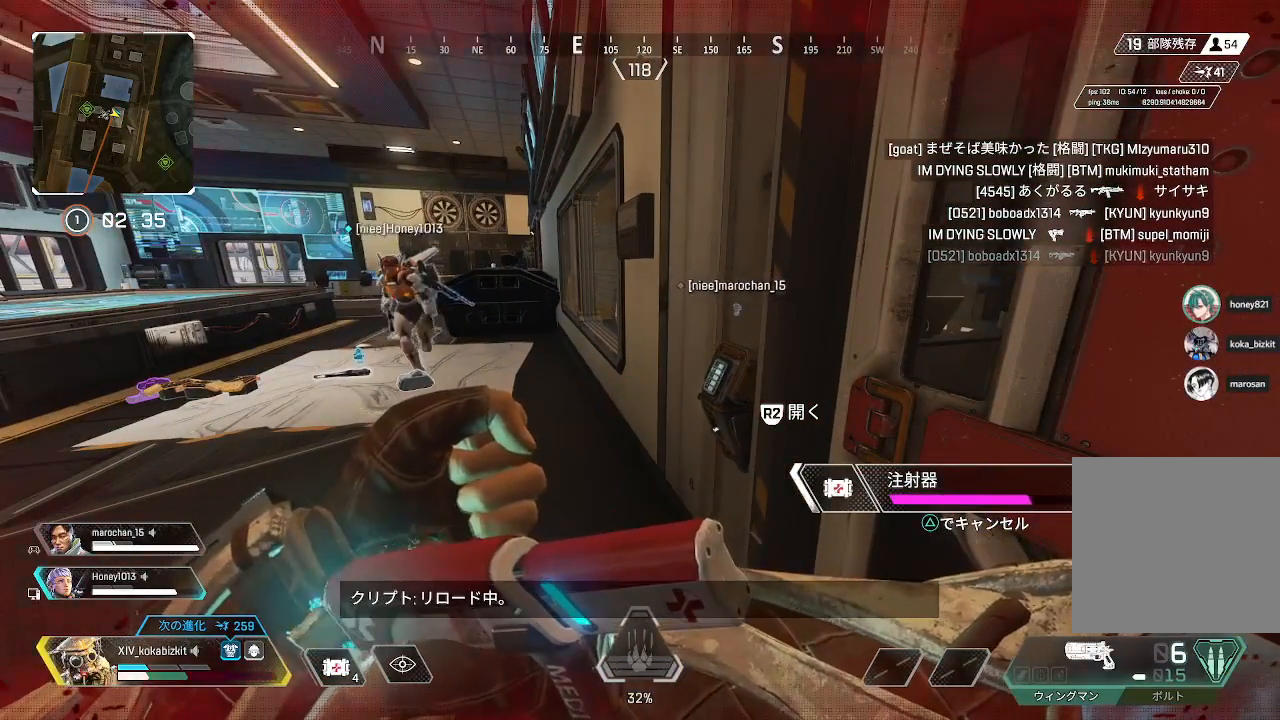
{"buttons": [], "left_stick": "center", "right_stick": "right", "events": [[417, "right_stick", "right"]]}
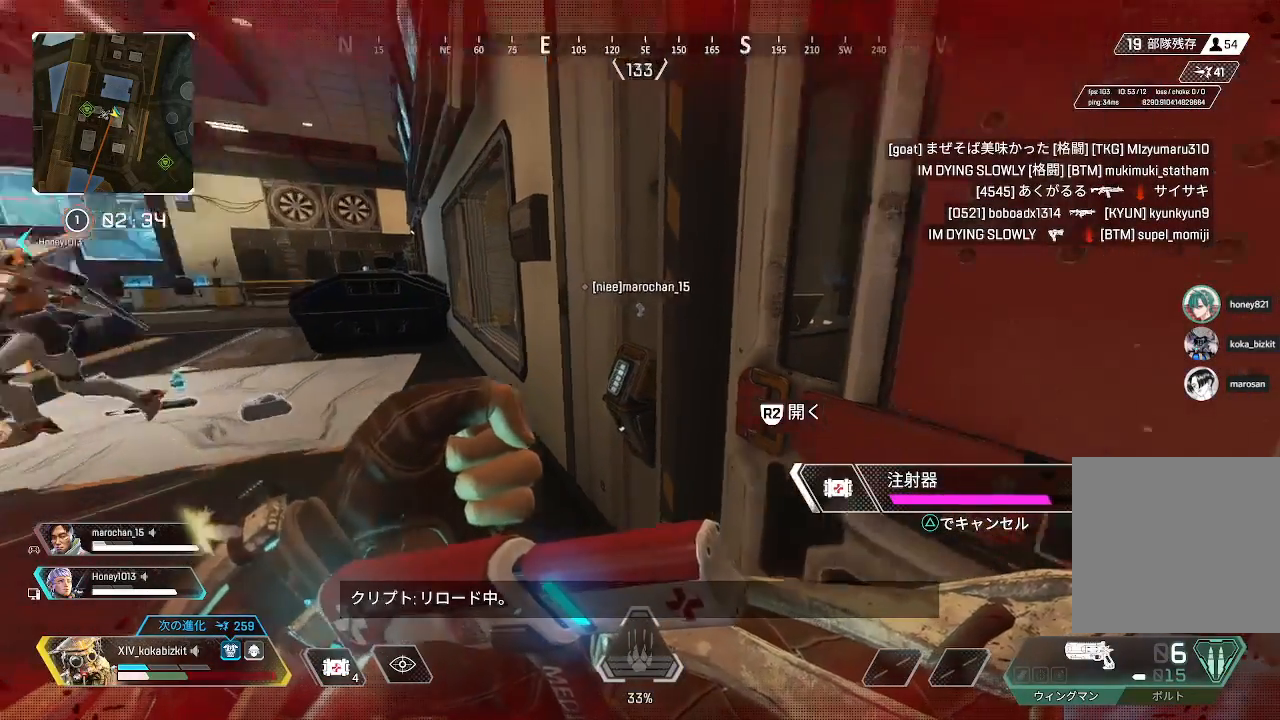
{"buttons": ["L1"], "left_stick": "center", "right_stick": "down", "events": [[133, "left_stick", "up-left"], [217, "left_stick", "center"], [283, "L1", "down"], [333, "left_stick", "left"], [367, "right_stick", "center"], [417, "L1", "up"], [483, "left_stick", "center"], [500, "L1", "down"], [500, "right_stick", "down"]]}
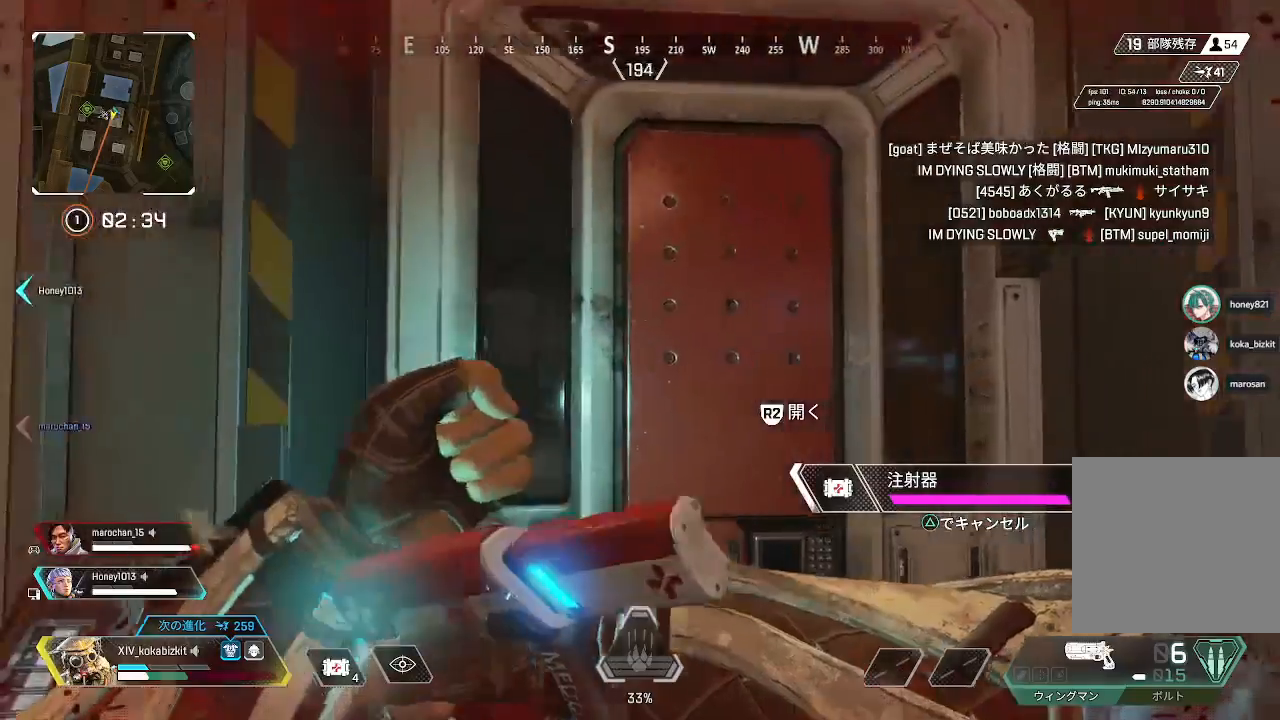
{"buttons": [], "left_stick": "center", "right_stick": "center", "events": [[100, "L1", "up"], [150, "right_stick", "center"], [217, "left_stick", "left"], [317, "left_stick", "center"]]}
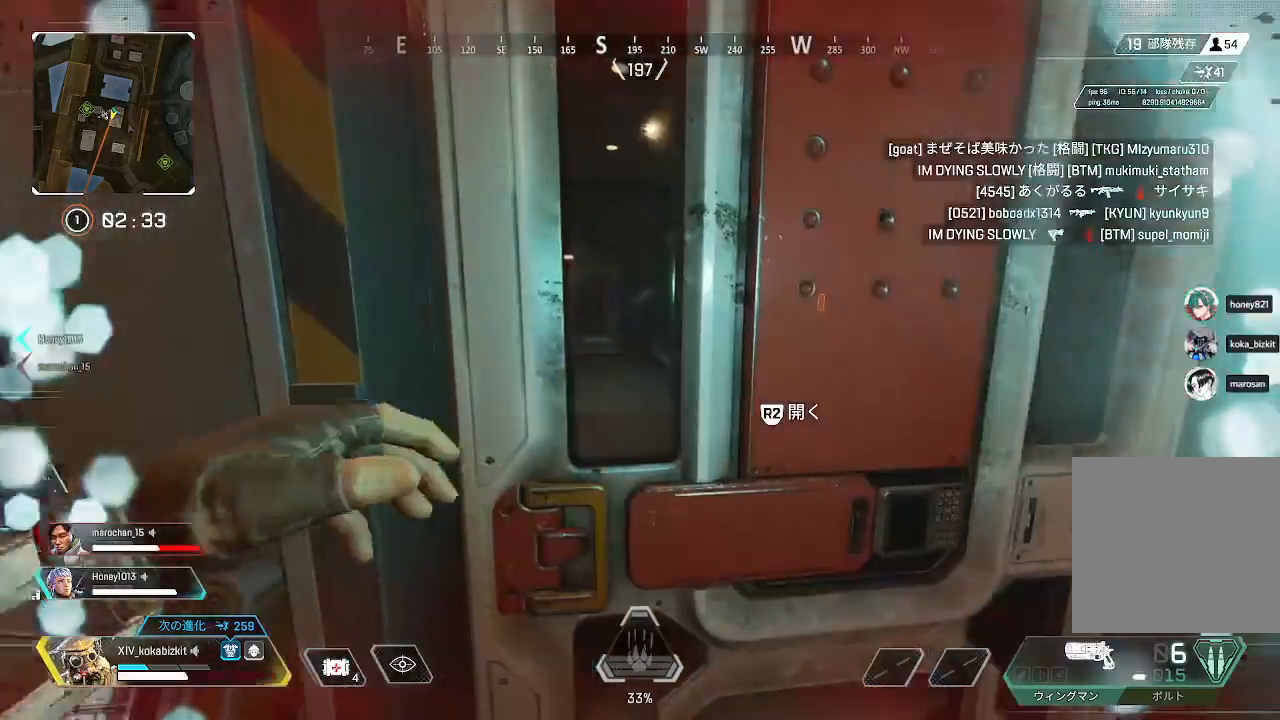
{"buttons": [], "left_stick": "center", "right_stick": "left", "events": [[133, "left_stick", "up-right"], [150, "right_stick", "left"], [233, "left_stick", "center"], [317, "right_stick", "center"], [417, "DPAD_UP", "down"], [467, "right_stick", "left"], [483, "DPAD_UP", "up"]]}
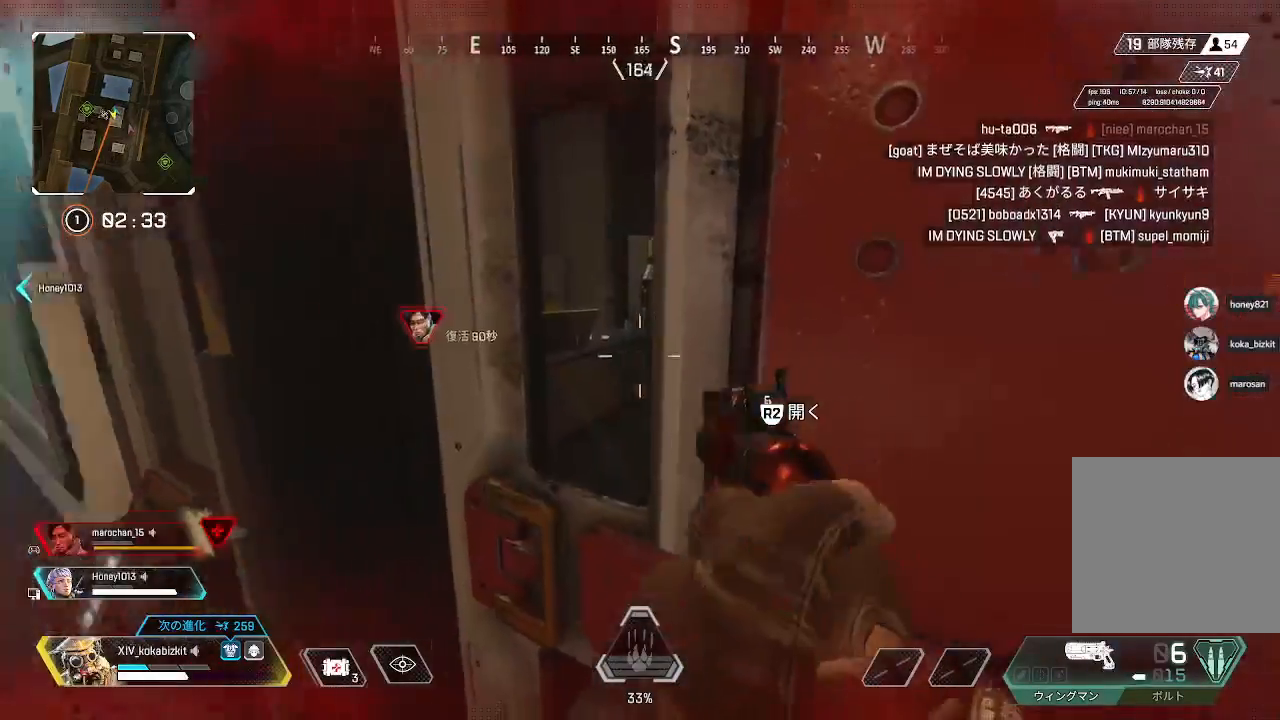
{"buttons": [], "left_stick": "center", "right_stick": "center", "events": [[83, "DPAD_UP", "down"], [183, "DPAD_UP", "up"], [300, "right_stick", "center"]]}
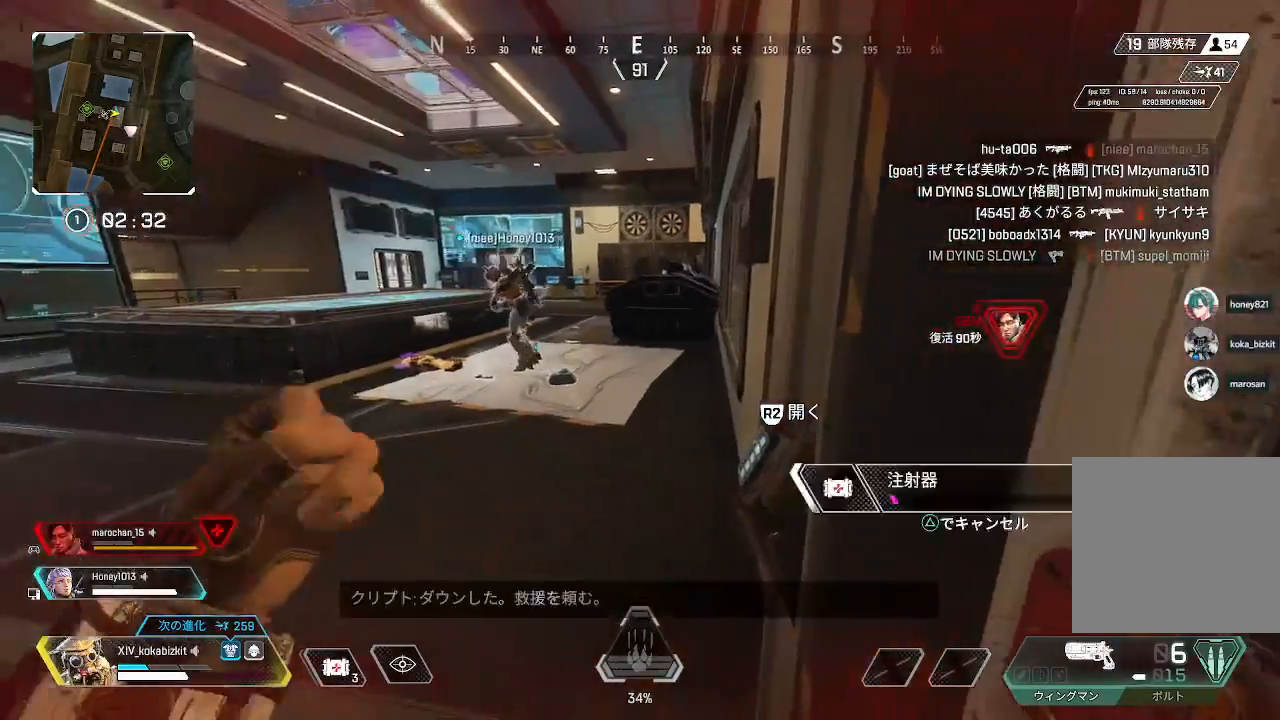
{"buttons": [], "left_stick": "center", "right_stick": "center", "events": [[33, "right_stick", "left"], [233, "right_stick", "center"], [433, "L1", "down"], [483, "L1", "up"]]}
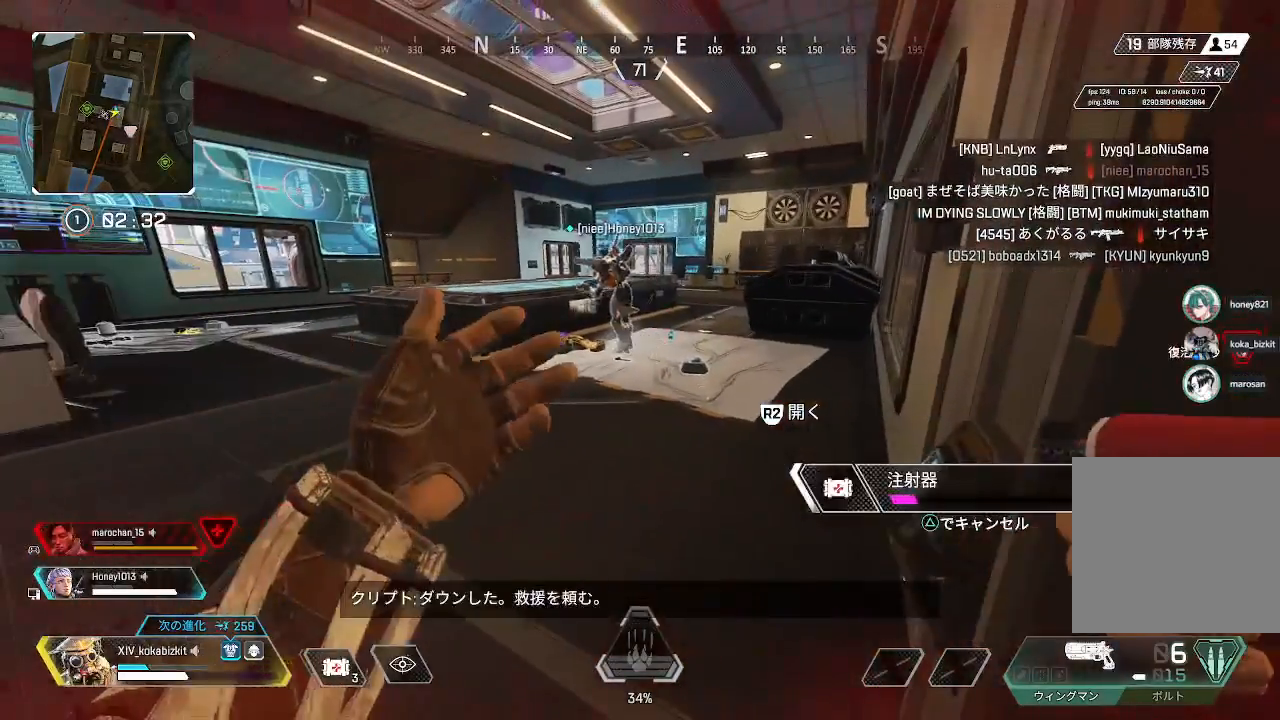
{"buttons": [], "left_stick": "center", "right_stick": "center", "events": []}
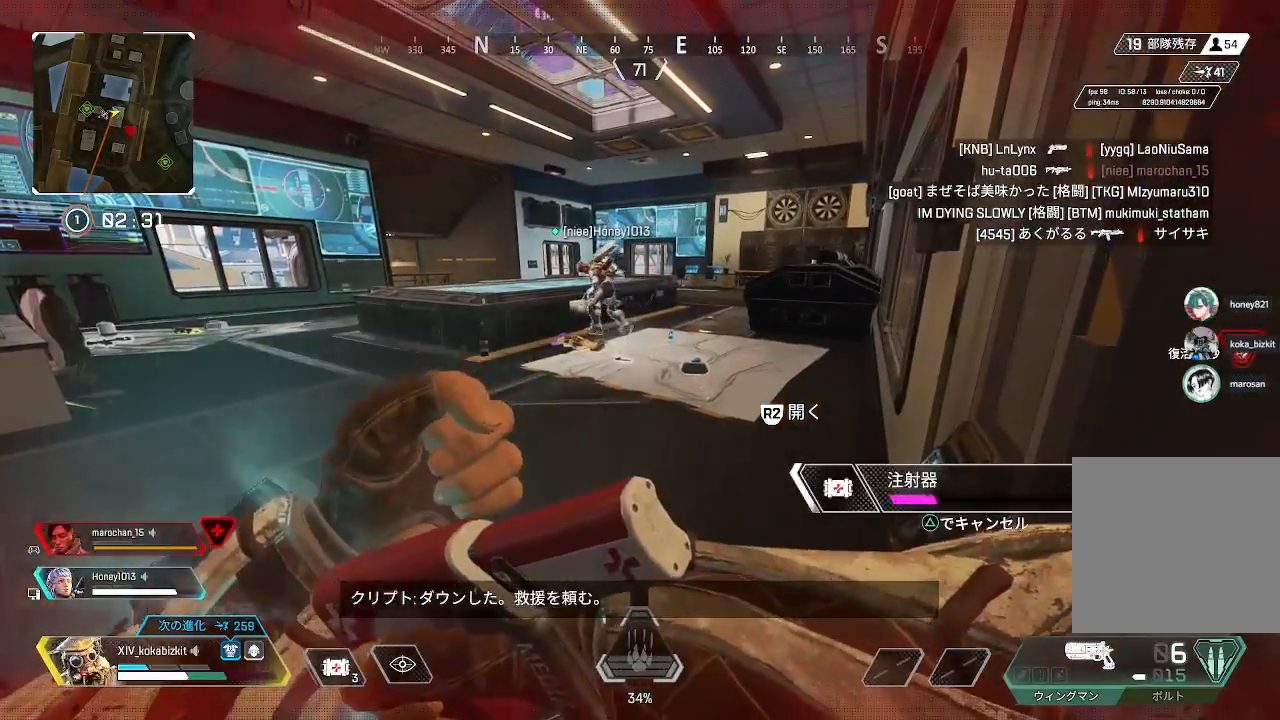
{"buttons": [], "left_stick": "center", "right_stick": "center", "events": []}
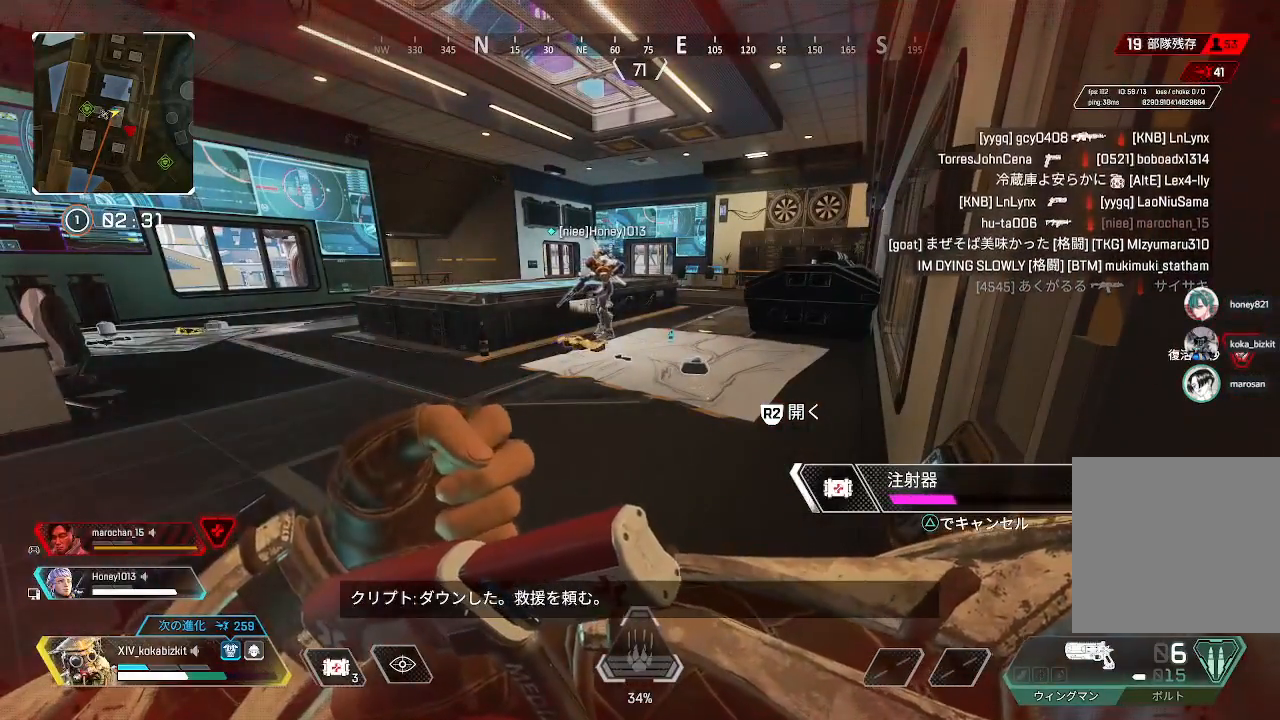
{"buttons": ["L1"], "left_stick": "center", "right_stick": "center", "events": [[183, "right_stick", "right"], [433, "L1", "down"], [500, "right_stick", "center"]]}
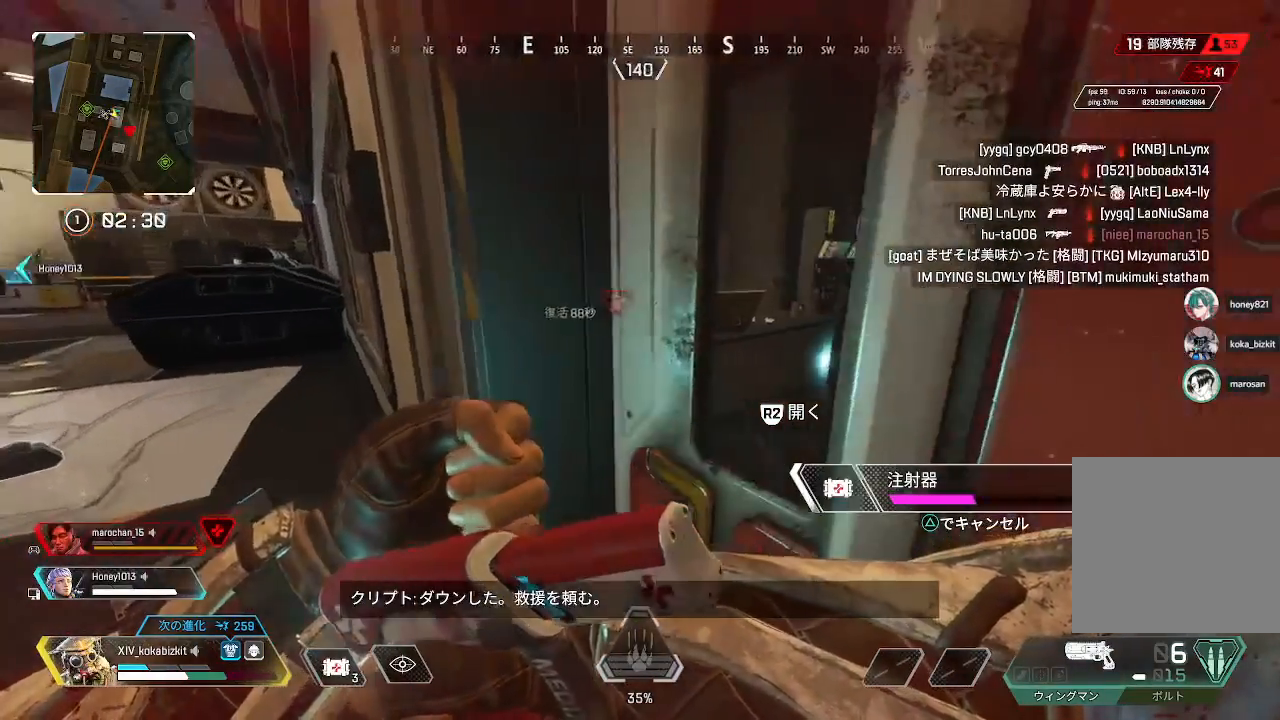
{"buttons": ["L1"], "left_stick": "center", "right_stick": "right"}
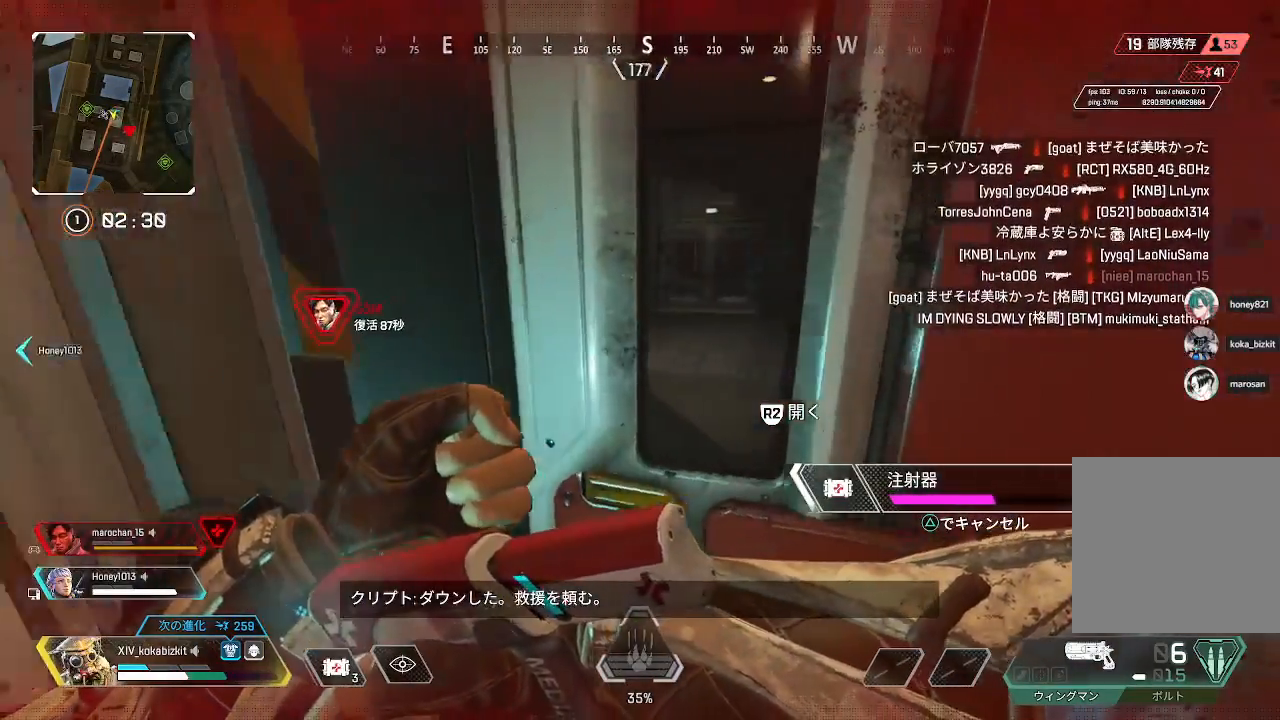
{"buttons": ["L1"], "left_stick": "right", "right_stick": "center", "events": [[33, "L1", "up"], [67, "right_stick", "center"], [117, "L1", "down"], [217, "left_stick", "left"], [317, "L1", "up"], [350, "left_stick", "center"], [417, "L1", "down"], [483, "left_stick", "right"]]}
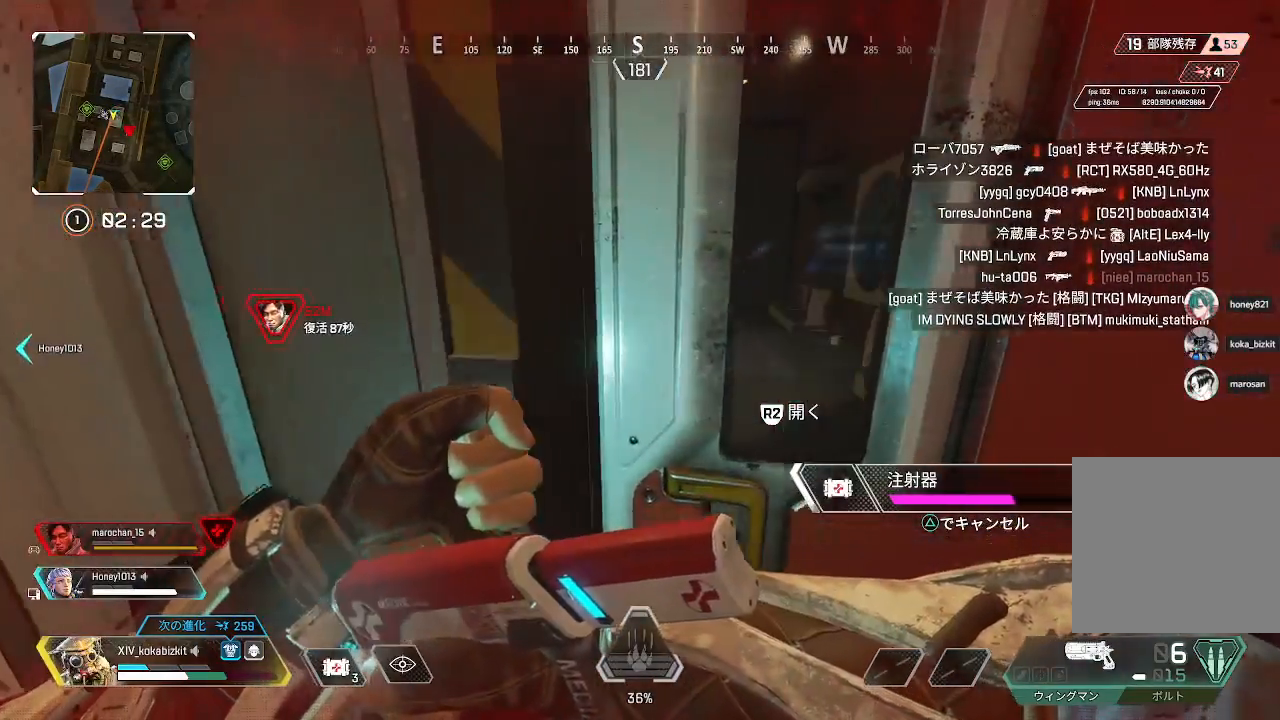
{"buttons": [], "left_stick": "center", "right_stick": "center", "events": [[33, "L1", "up"], [100, "left_stick", "center"], [117, "L1", "down"], [400, "L1", "up"]]}
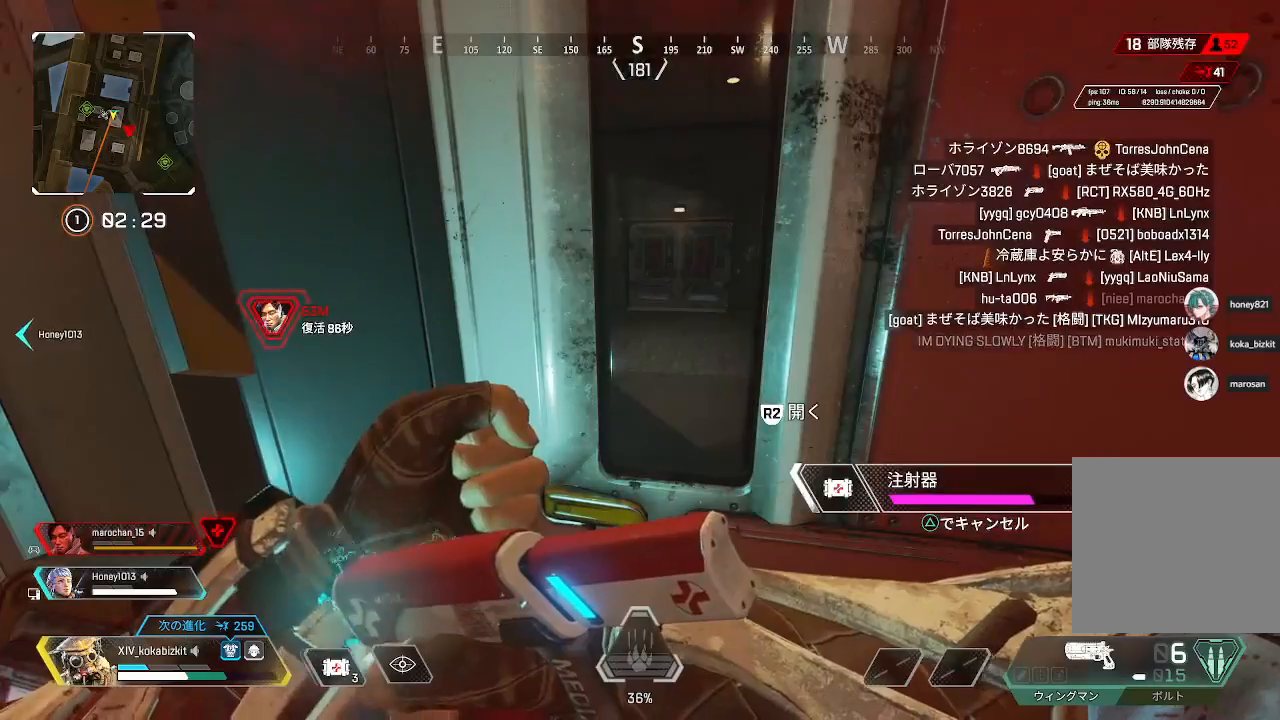
{"buttons": [], "left_stick": "center", "right_stick": "left", "events": [[217, "right_stick", "left"], [267, "left_stick", "right"], [417, "left_stick", "center"]]}
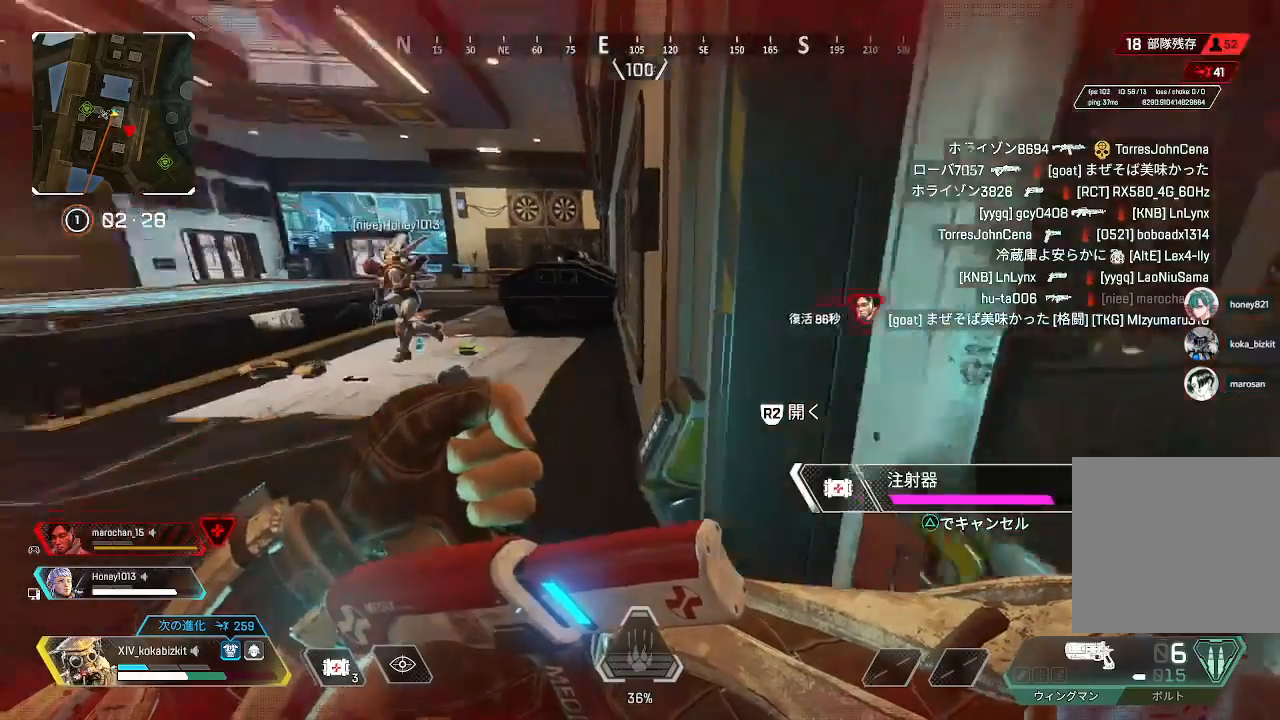
{"buttons": [], "left_stick": "center", "right_stick": "center", "events": [[133, "right_stick", "center"]]}
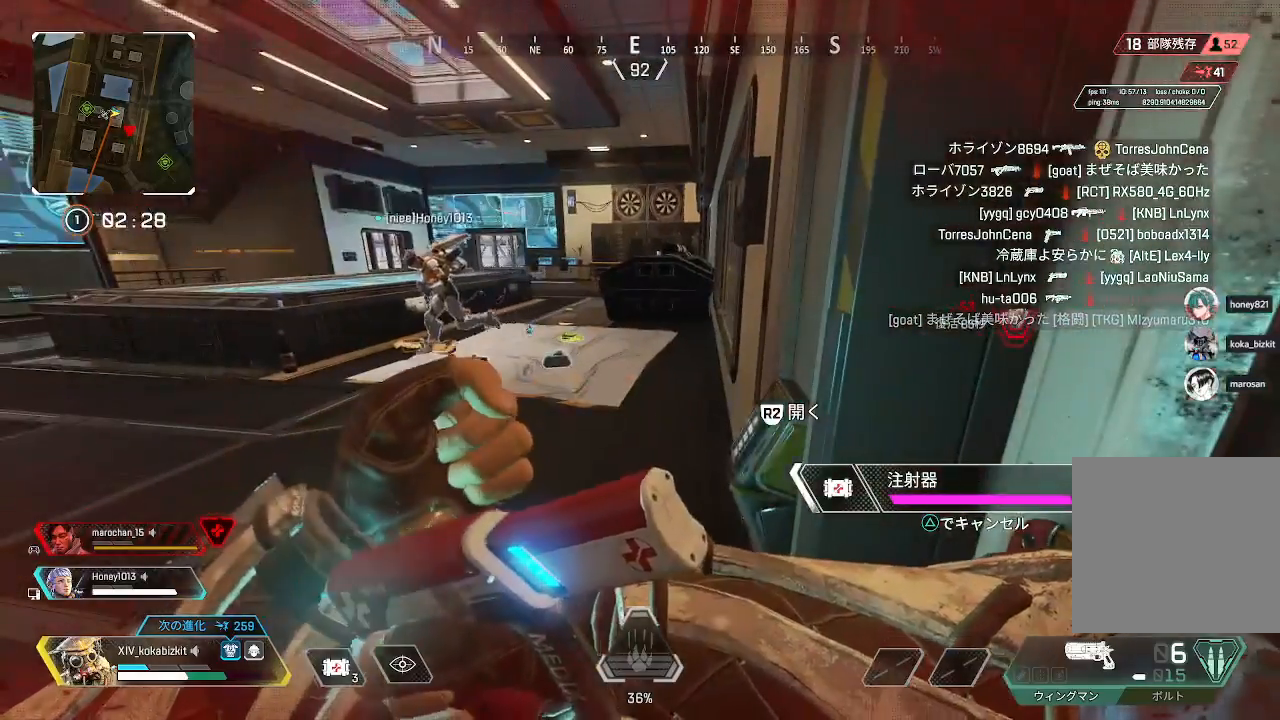
{"buttons": [], "left_stick": "center", "right_stick": "center", "events": []}
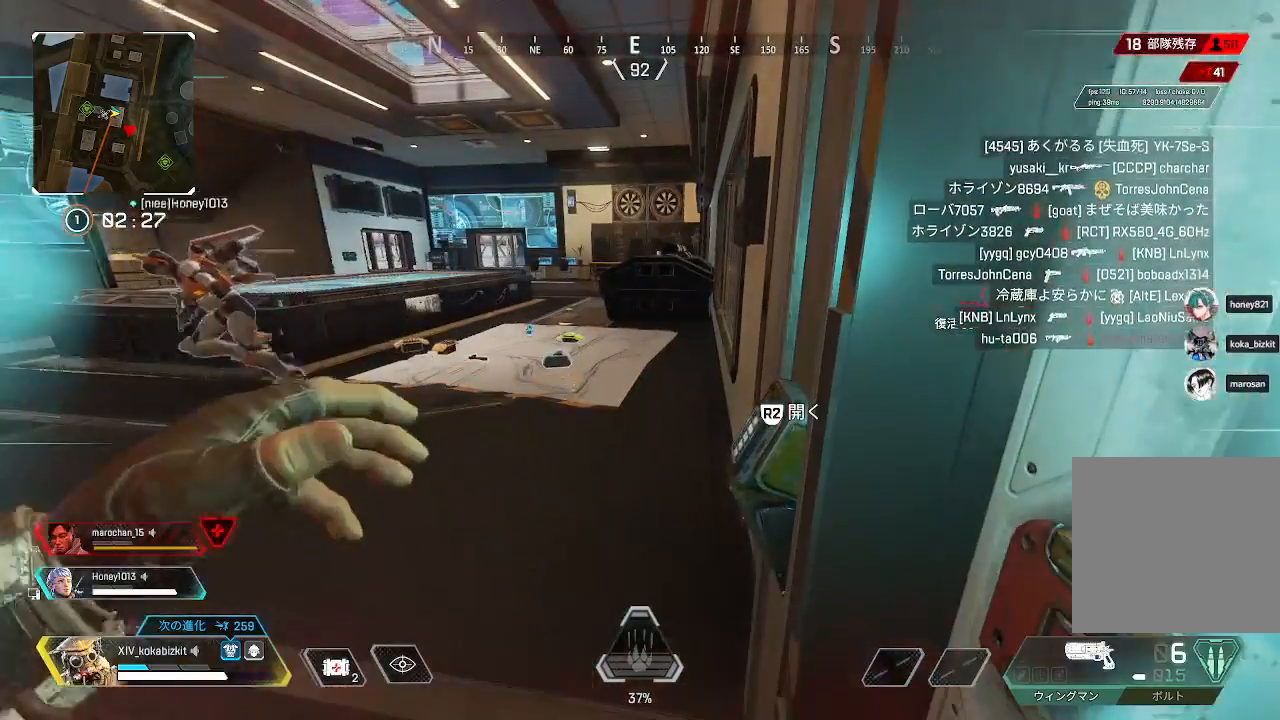
{"buttons": ["DPAD_UP"], "left_stick": "center", "right_stick": "center", "events": [[100, "DPAD_UP", "down"], [200, "DPAD_UP", "up"], [283, "DPAD_UP", "down"], [367, "DPAD_UP", "up"], [450, "DPAD_UP", "down"]]}
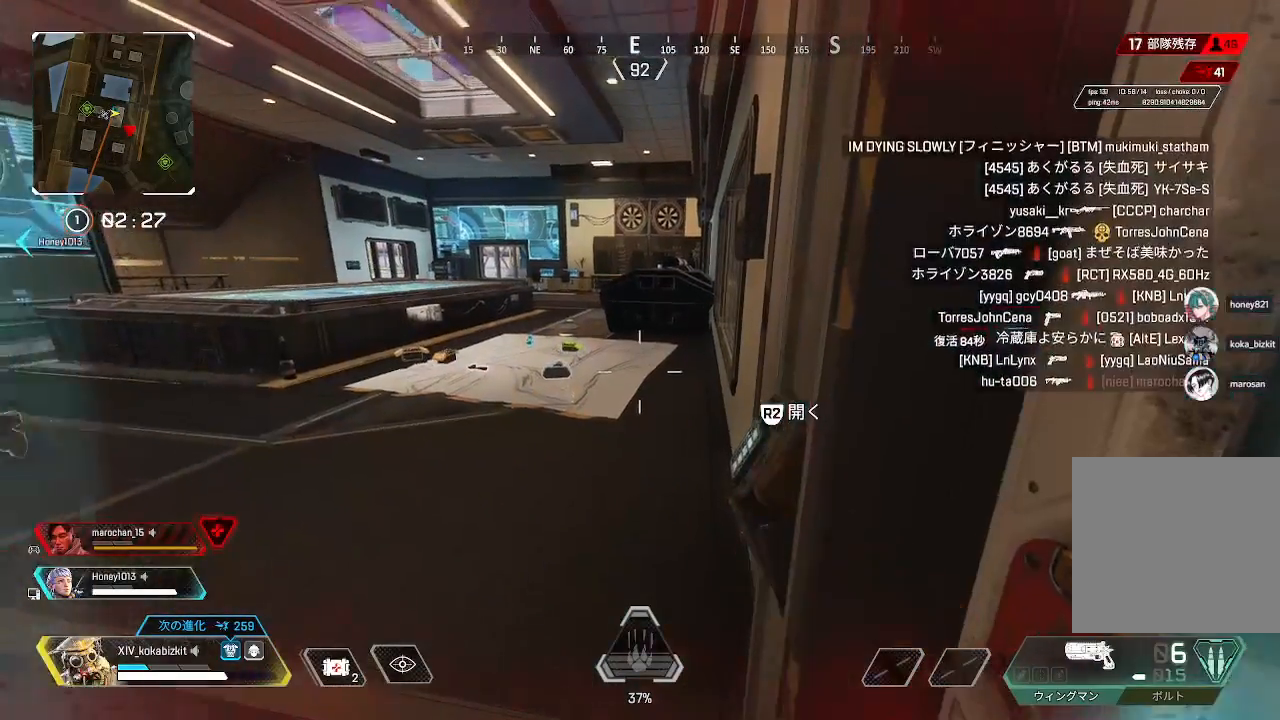
{"buttons": [], "left_stick": "center", "right_stick": "left", "events": [[50, "DPAD_UP", "up"], [417, "right_stick", "left"]]}
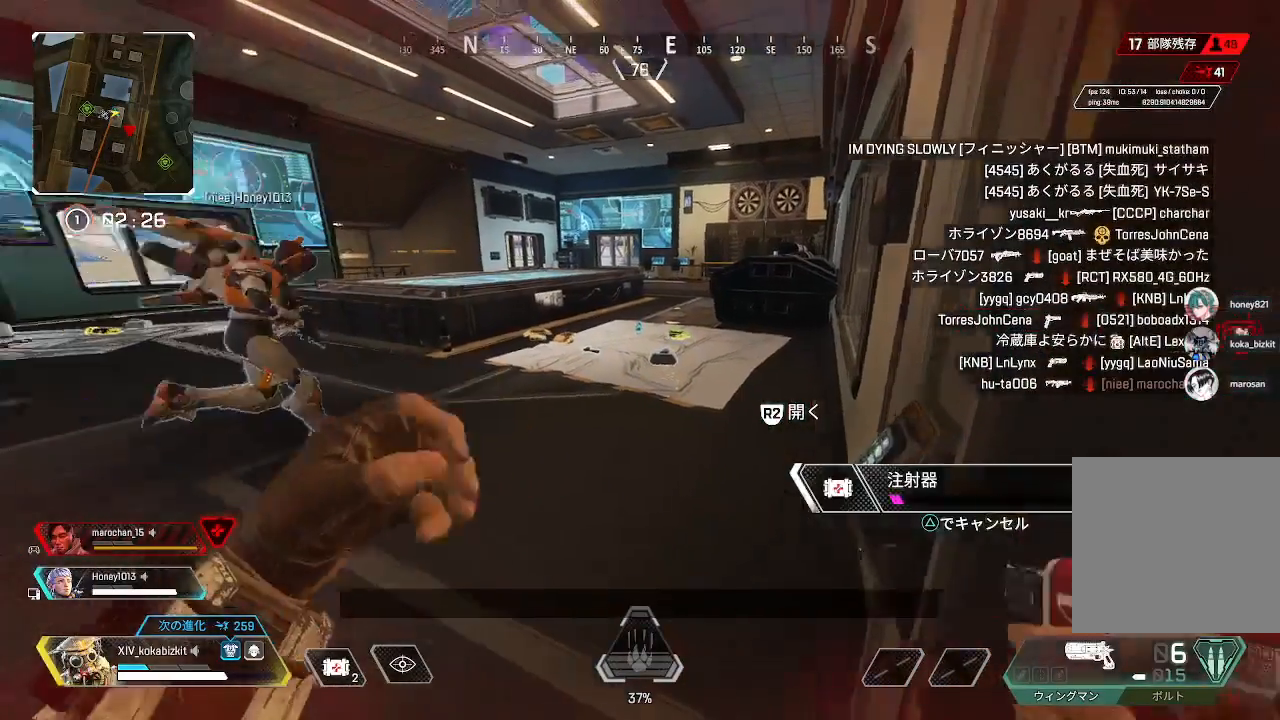
{"buttons": ["DPAD_UP"], "left_stick": "center", "right_stick": "center", "events": [[50, "right_stick", "center"], [250, "DPAD_UP", "down"], [317, "L1", "down"], [367, "L1", "up"]]}
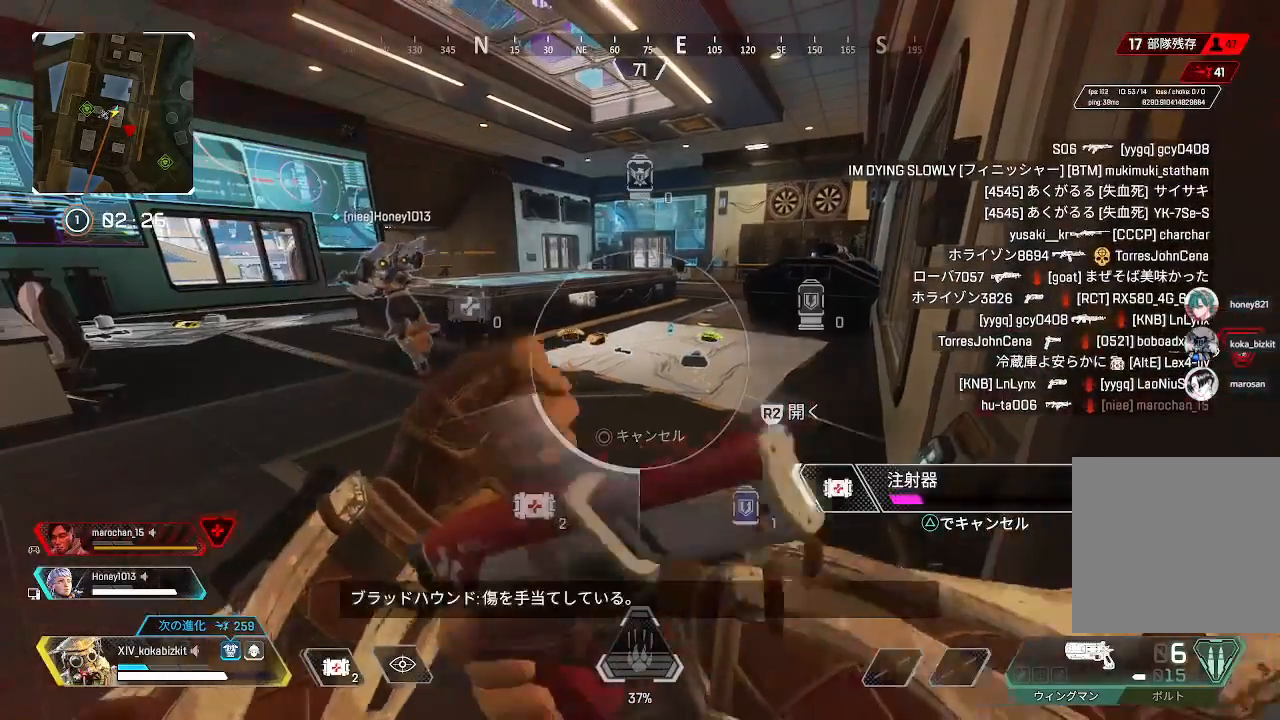
{"buttons": ["DPAD_UP"], "left_stick": "center", "right_stick": "down-right", "events": [[133, "right_stick", "down-right"]]}
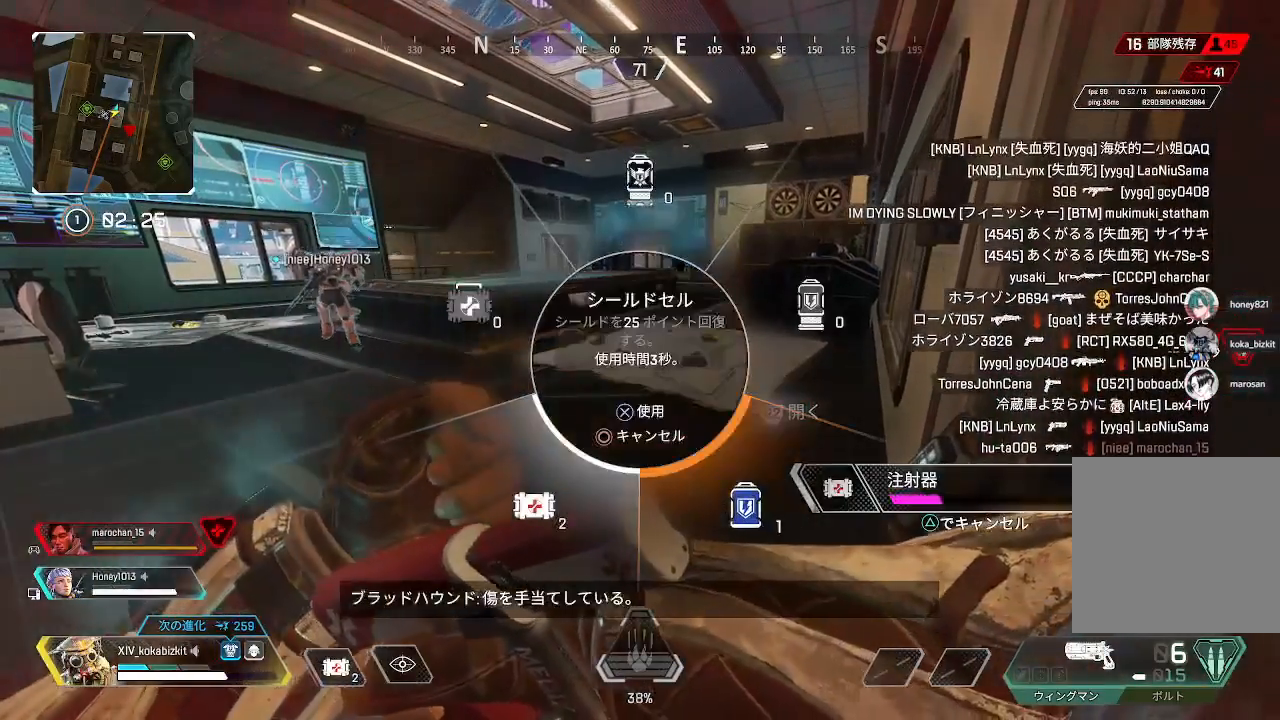
{"buttons": ["DPAD_UP"], "left_stick": "center", "right_stick": "center", "events": [[17, "right_stick", "center"]]}
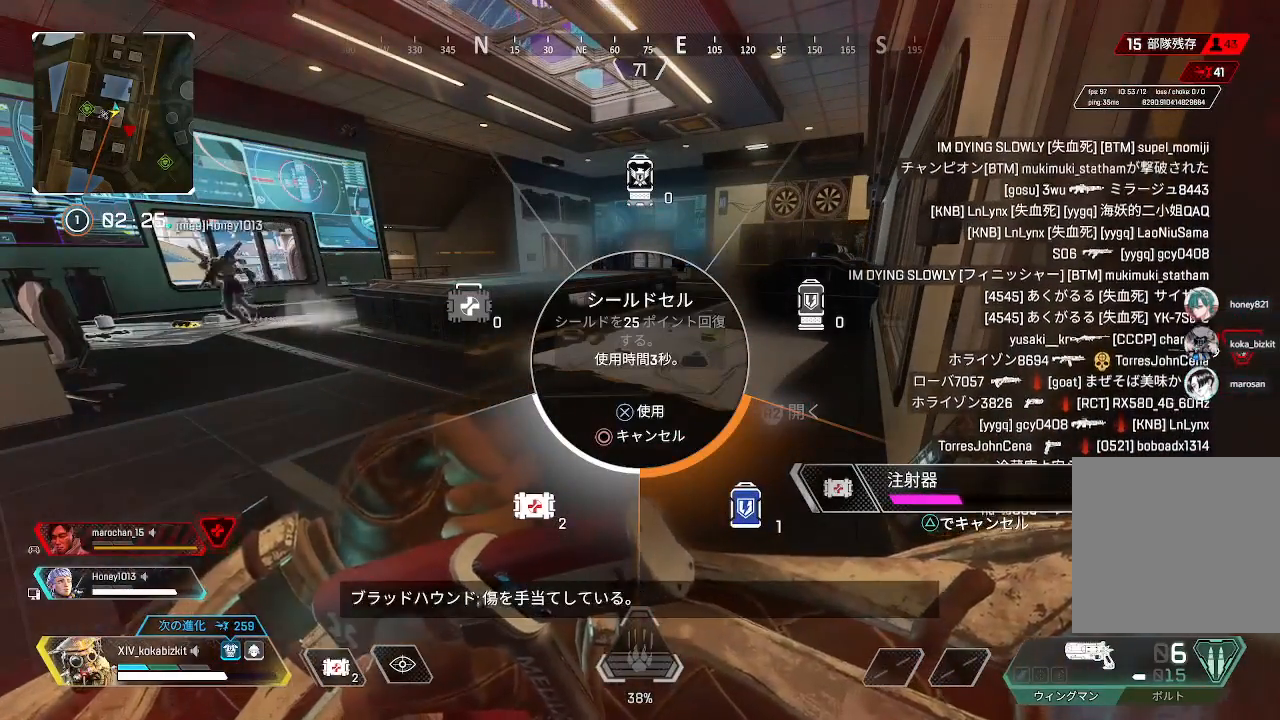
{"buttons": [], "left_stick": "center", "right_stick": "center", "events": [[400, "DPAD_UP", "up"]]}
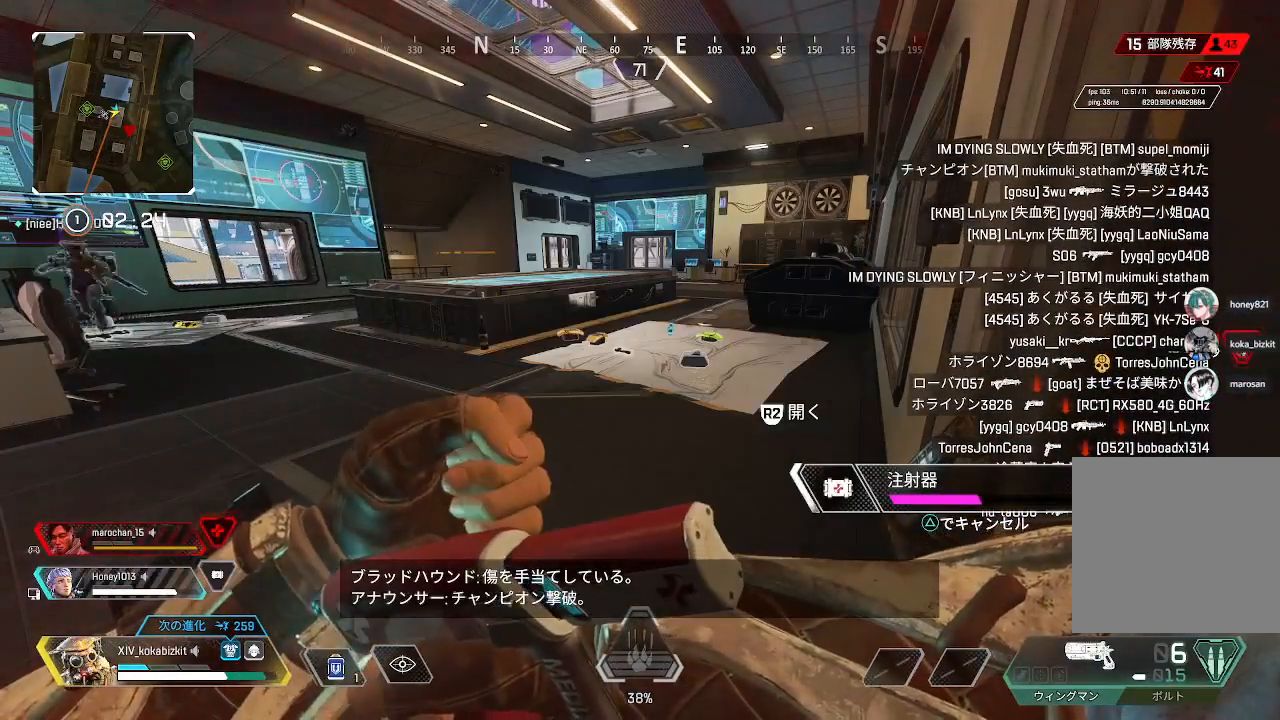
{"buttons": [], "left_stick": "center", "right_stick": "center"}
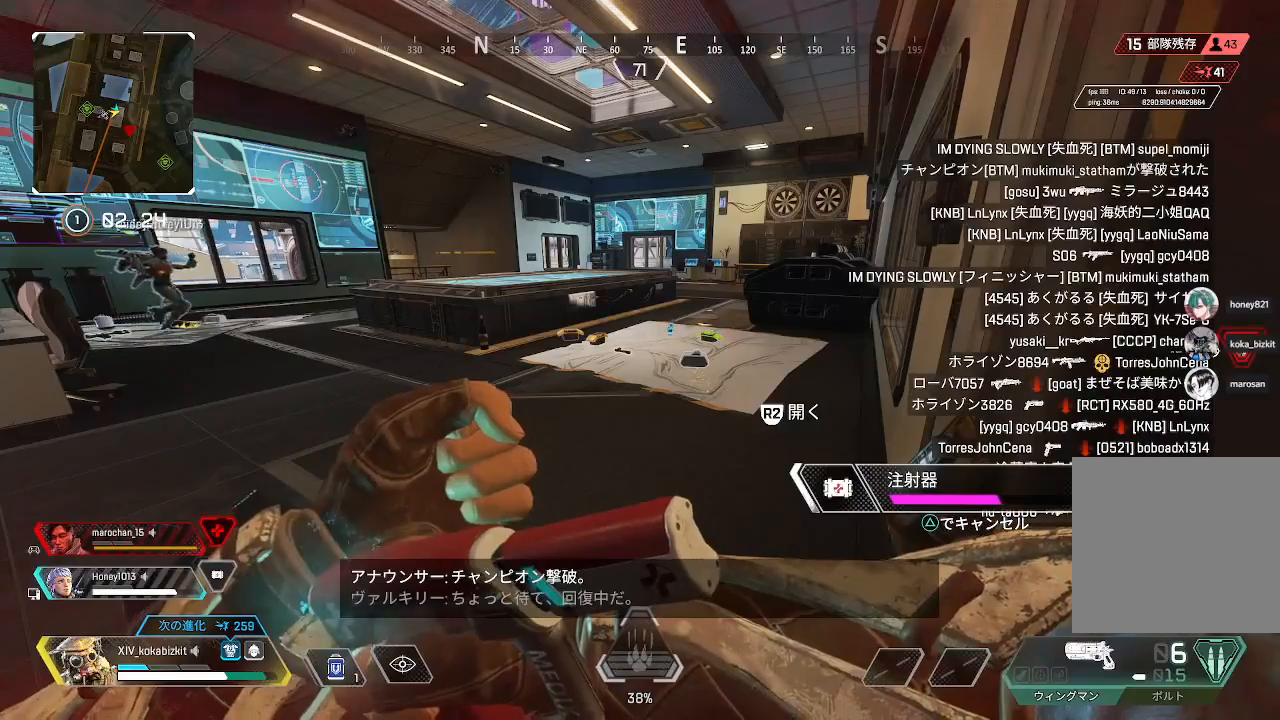
{"buttons": ["R3"], "left_stick": "left", "right_stick": "center", "events": [[367, "left_stick", "left"], [467, "R3", "down"]]}
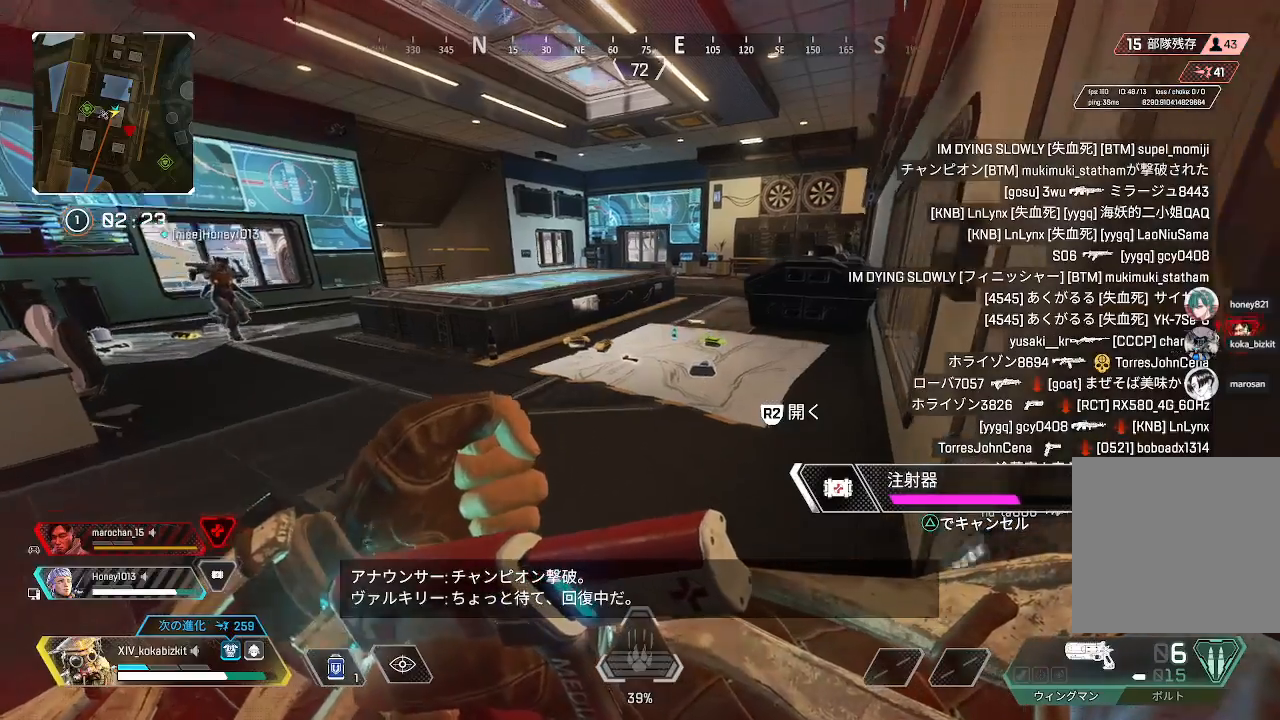
{"buttons": ["L1"], "left_stick": "up-right", "right_stick": "right", "events": [[67, "R3", "up"], [133, "L1", "down"], [200, "left_stick", "center"], [317, "left_stick", "up-right"], [433, "right_stick", "right"]]}
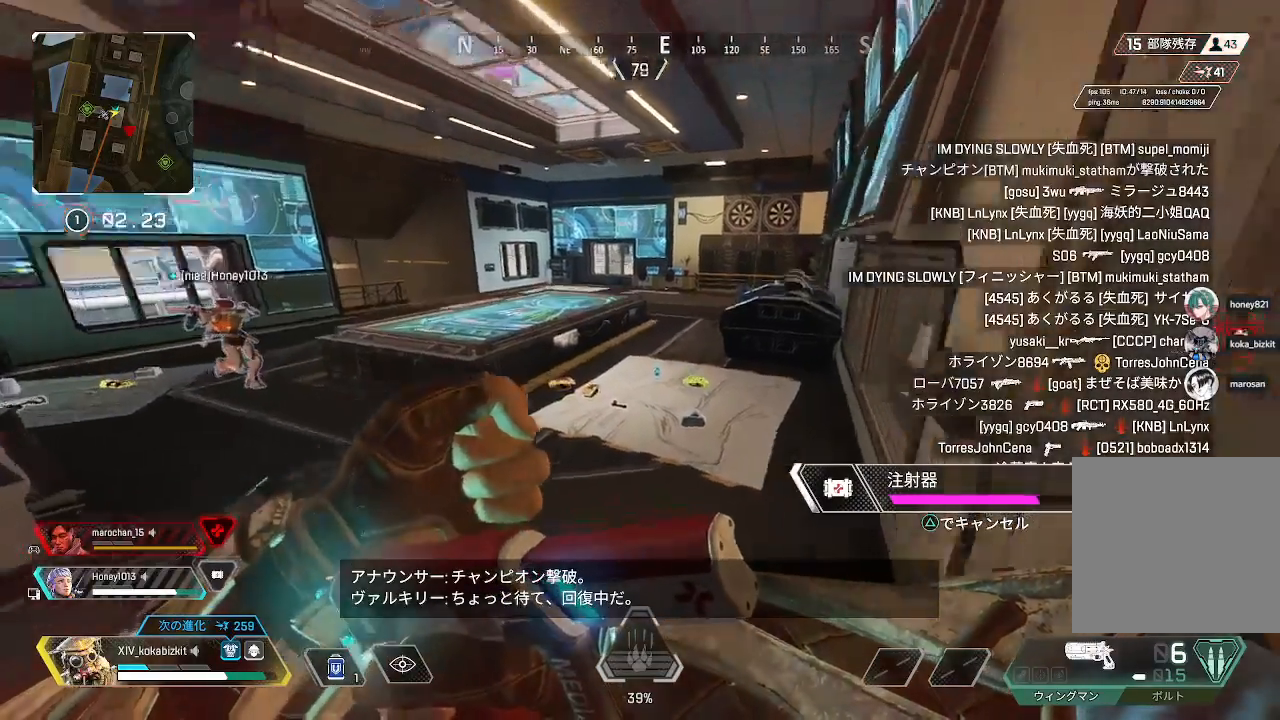
{"buttons": ["L1"], "left_stick": "up-right", "right_stick": "center", "events": [[33, "L1", "up"], [83, "L1", "down"], [200, "L1", "up"], [383, "right_stick", "center"], [417, "L1", "down"]]}
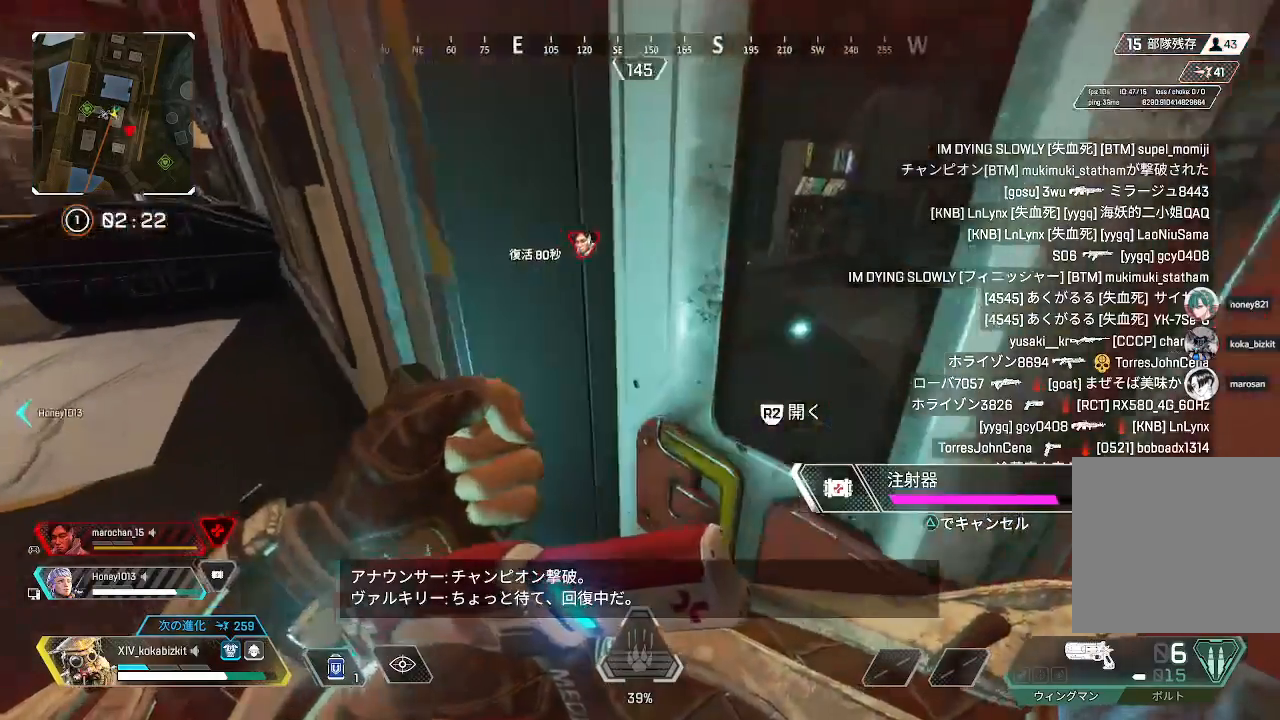
{"buttons": ["L1"], "left_stick": "center", "right_stick": "left", "events": [[67, "L1", "up"], [100, "left_stick", "center"], [250, "right_stick", "right"], [300, "L1", "down"], [350, "right_stick", "center"], [400, "right_stick", "left"], [433, "L1", "up"], [500, "L1", "down"]]}
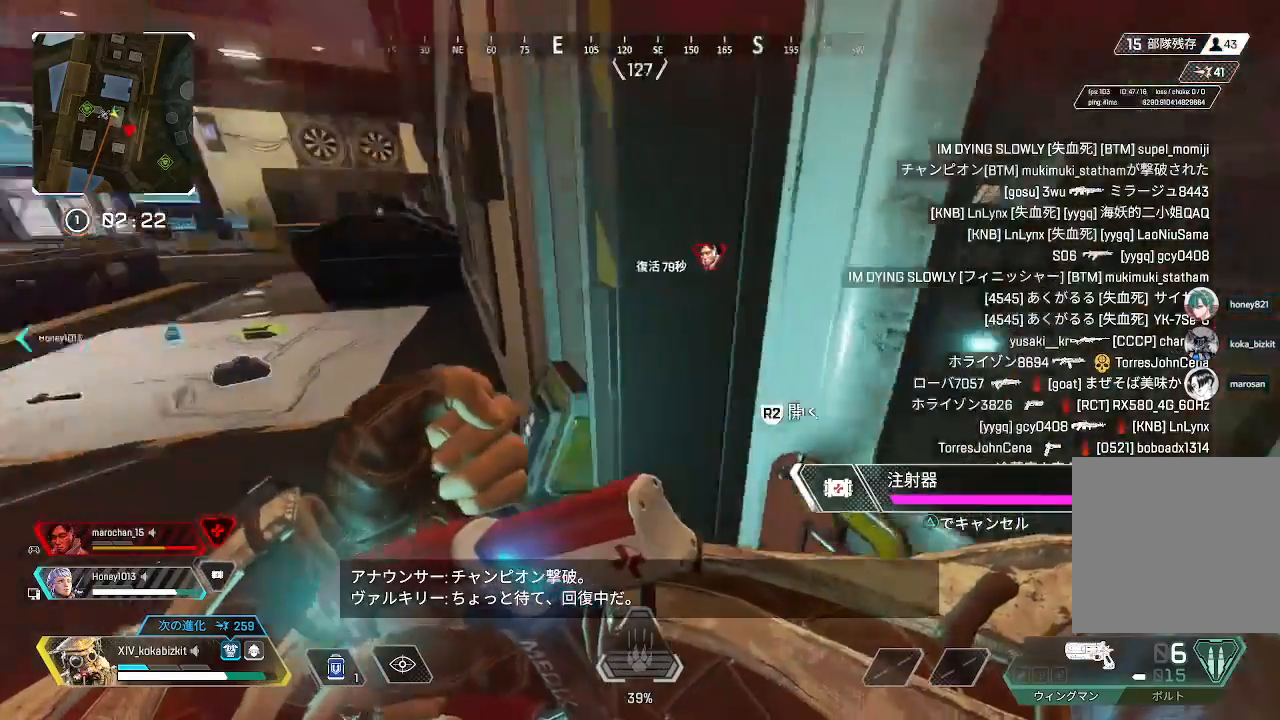
{"buttons": [], "left_stick": "center", "right_stick": "center", "events": [[100, "L1", "up"], [167, "right_stick", "center"], [400, "DPAD_UP", "down"], [500, "DPAD_UP", "up"]]}
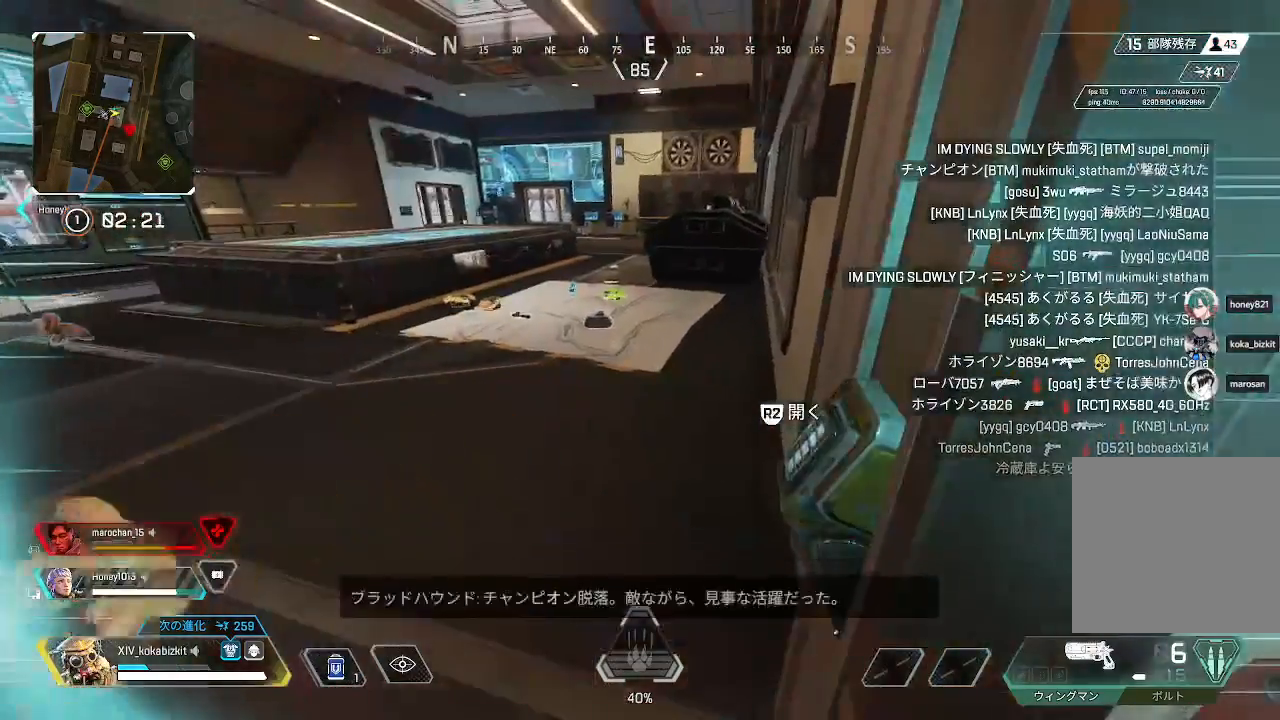
{"buttons": [], "left_stick": "center", "right_stick": "left", "events": [[100, "DPAD_UP", "down"], [183, "DPAD_UP", "up"], [283, "DPAD_UP", "down"], [367, "DPAD_UP", "up"], [467, "right_stick", "left"]]}